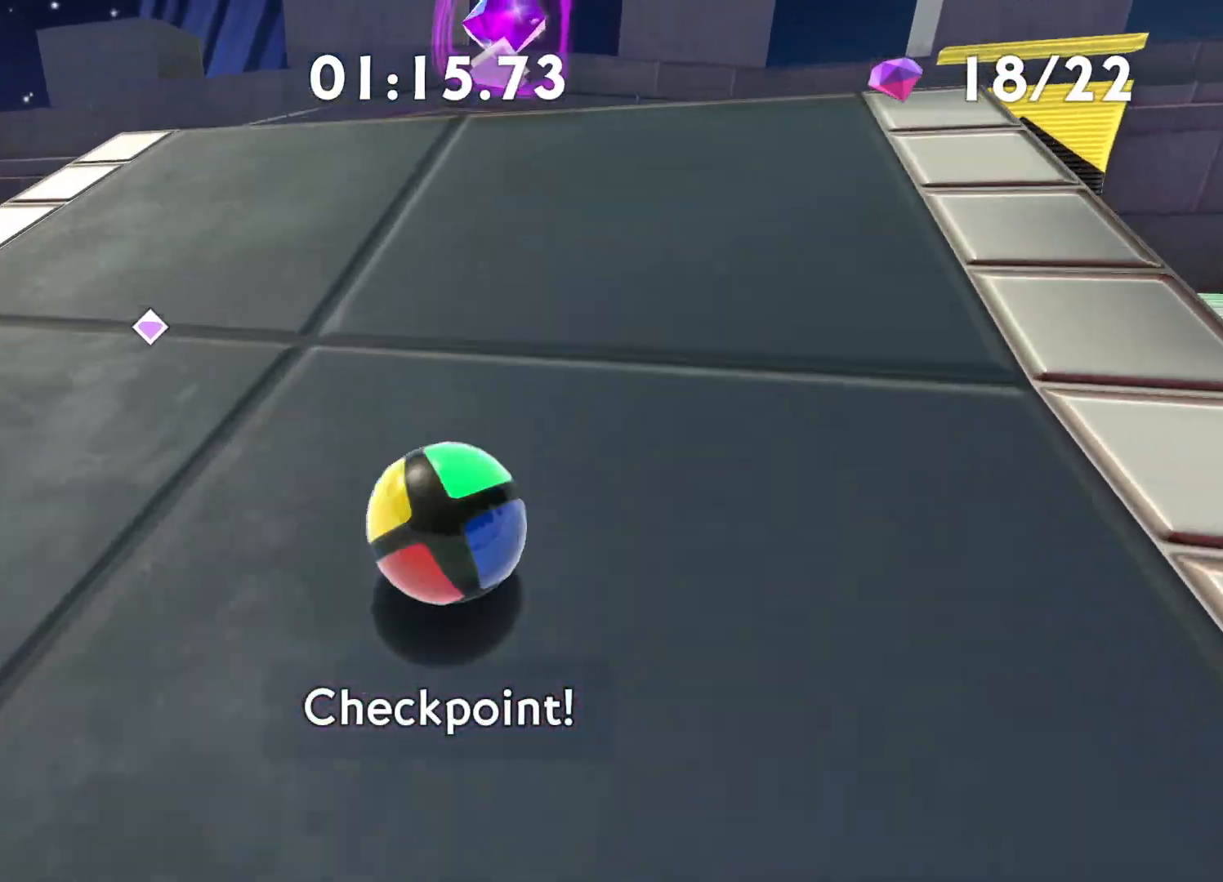
Gameplay with a controller (Xbox layout); each line is a JSON object with the inputs held at the frame after it. "events" lists button and stick changes between this image and that frame as [ms after this image, input, new state], when the widget could be followed in between.
{"buttons": [], "left_stick": "up", "right_stick": "center", "events": []}
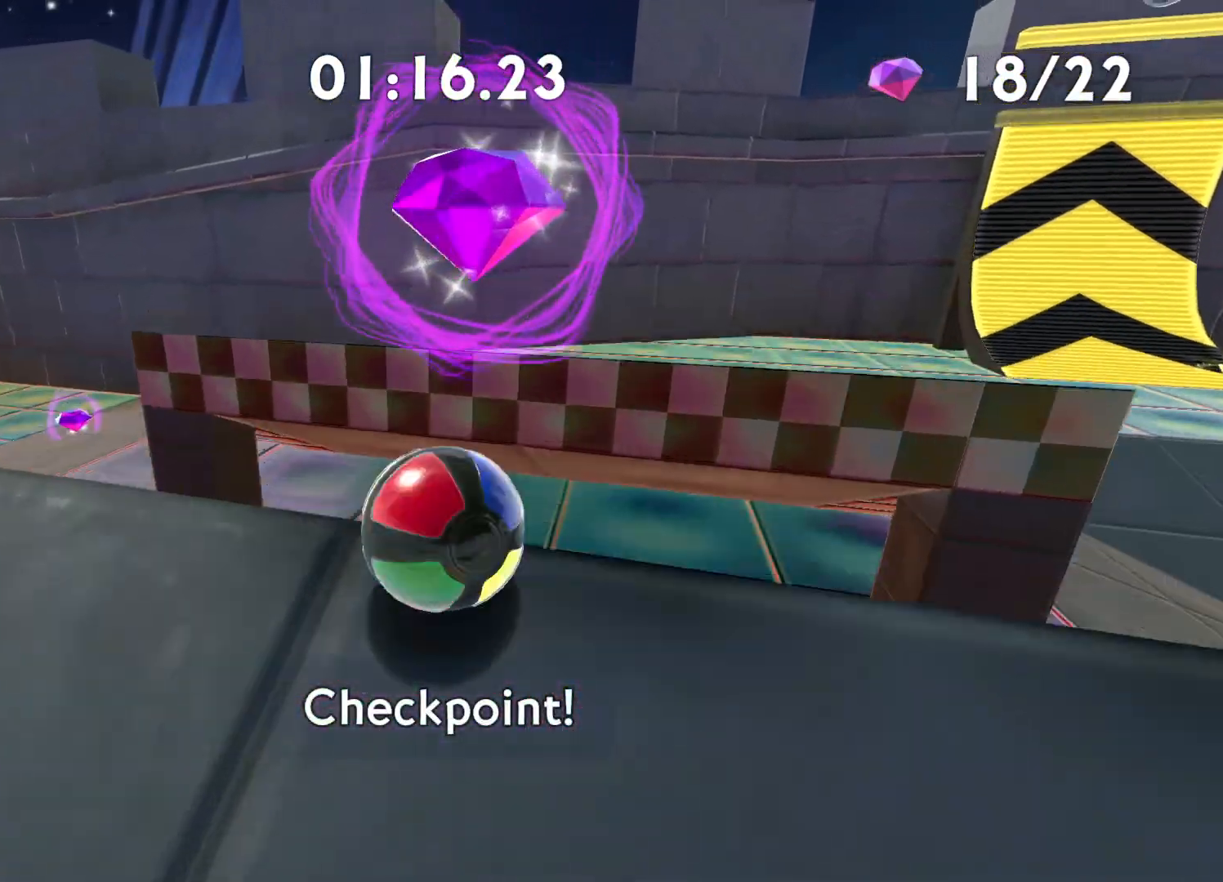
{"buttons": [], "left_stick": "left", "right_stick": "center", "events": [[117, "left_stick", "up-left"], [183, "right_stick", "left"], [400, "right_stick", "center"], [483, "left_stick", "left"]]}
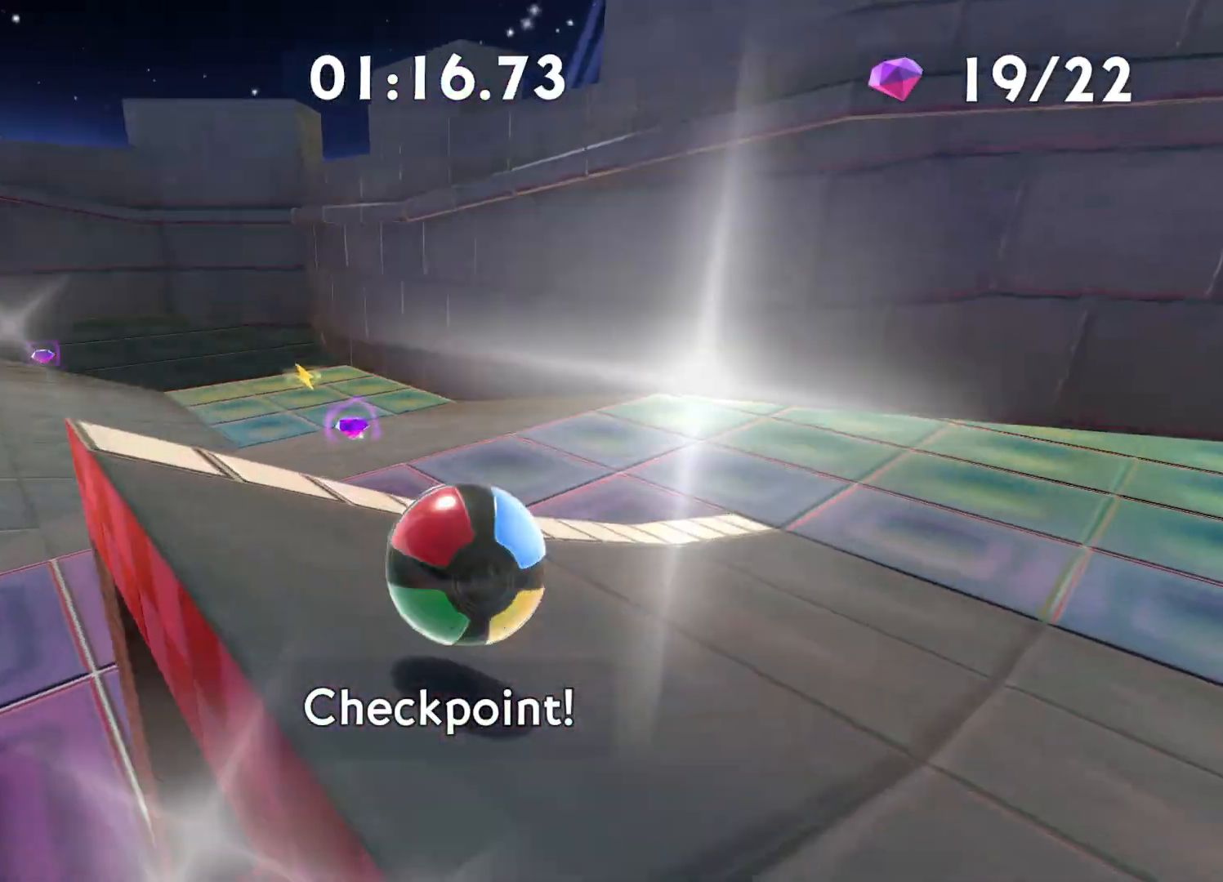
{"buttons": [], "left_stick": "left", "right_stick": "center", "events": [[250, "right_stick", "left"], [417, "right_stick", "center"]]}
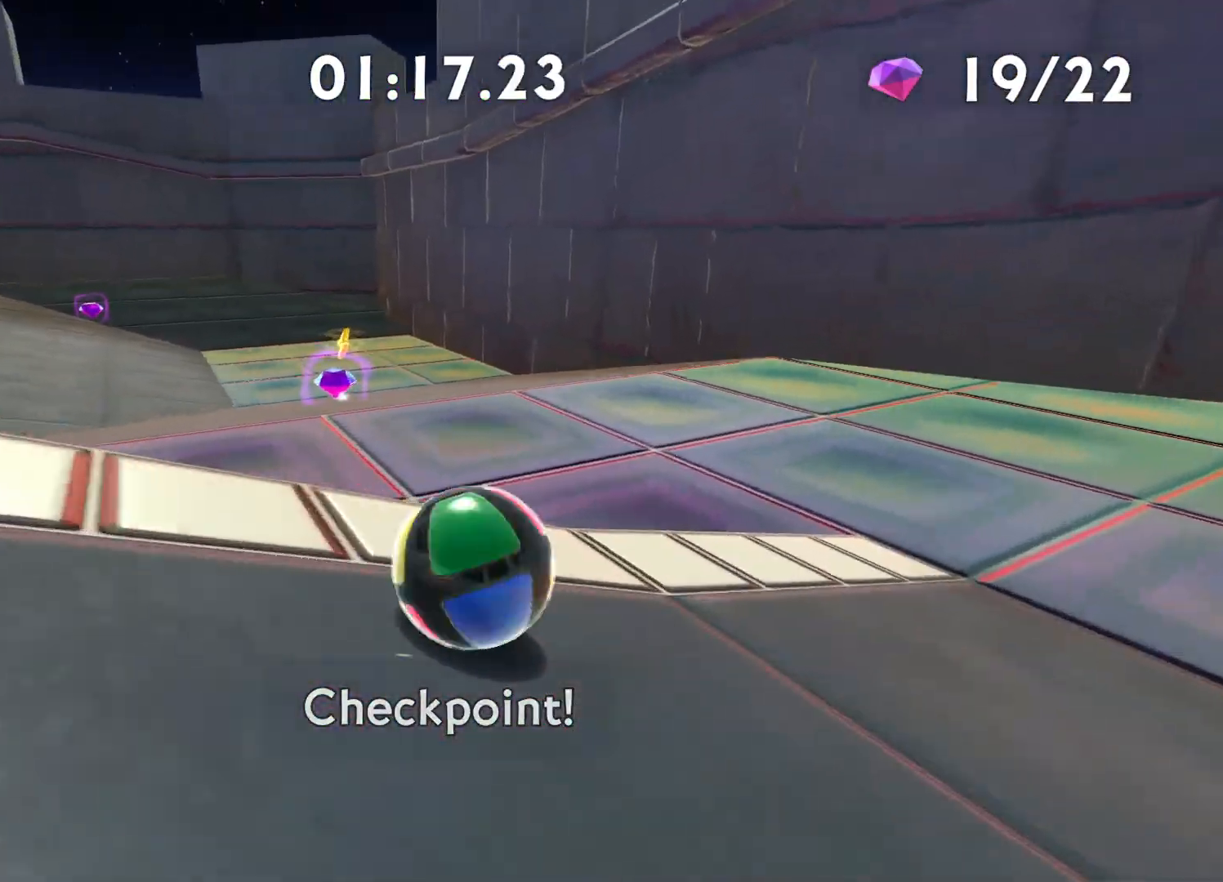
{"buttons": [], "left_stick": "left", "right_stick": "center", "events": [[117, "right_stick", "left"], [317, "right_stick", "center"]]}
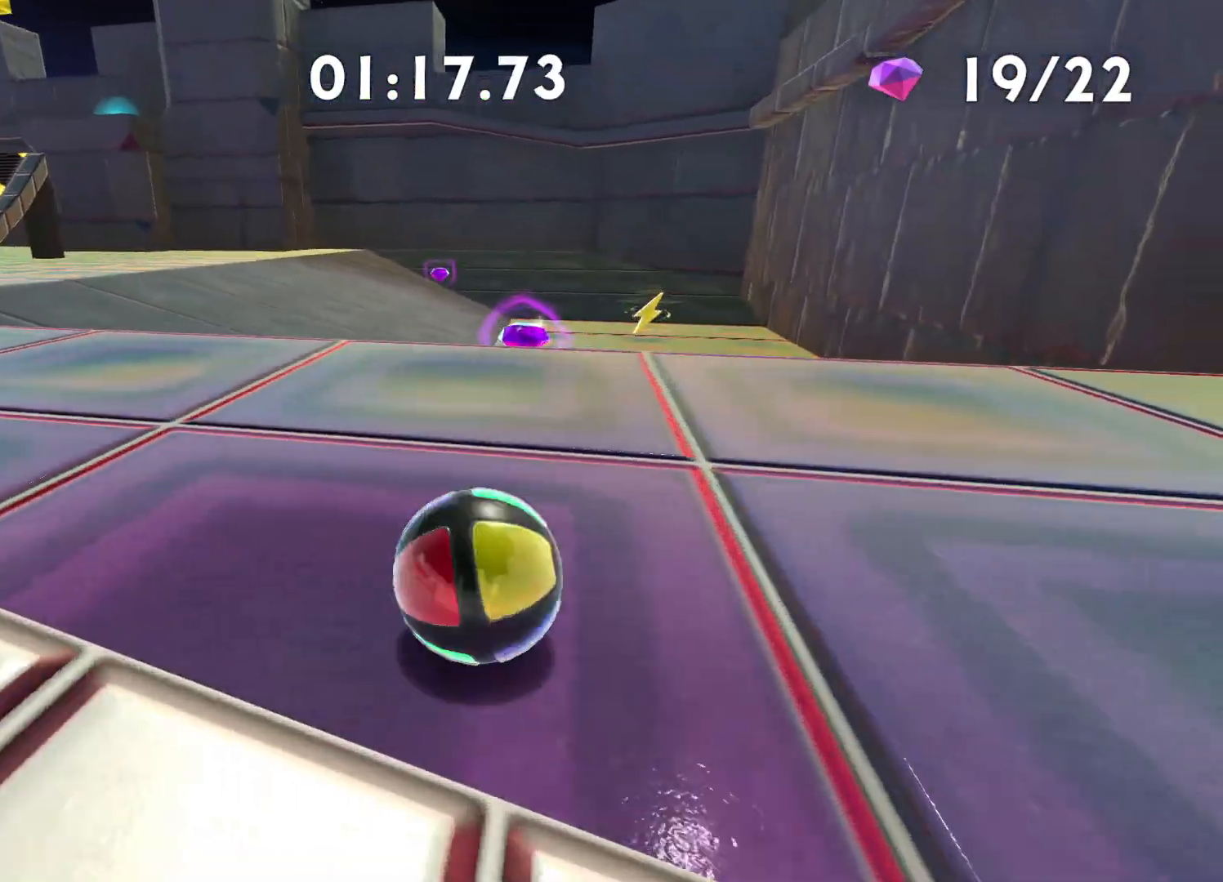
{"buttons": [], "left_stick": "up-left", "right_stick": "center", "events": [[367, "left_stick", "up-left"]]}
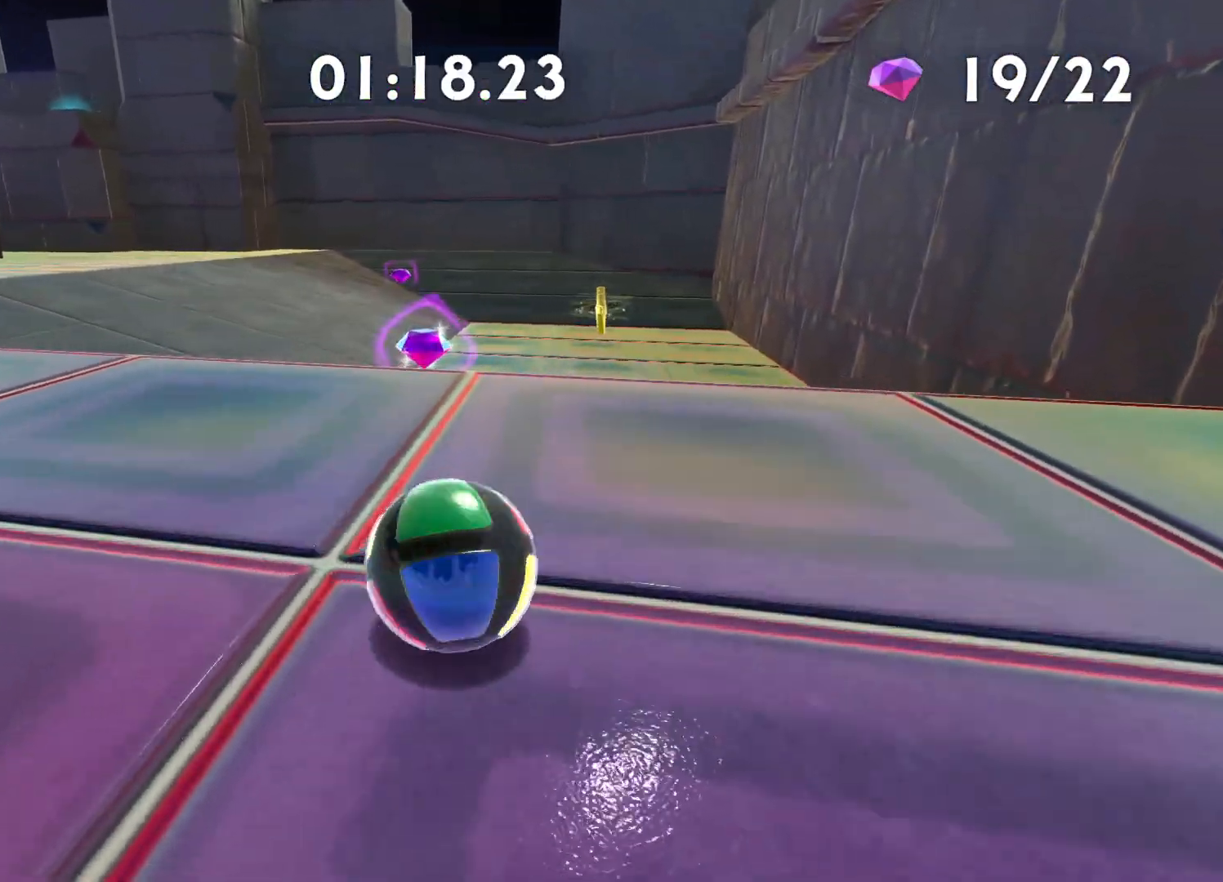
{"buttons": [], "left_stick": "up", "right_stick": "center", "events": [[467, "left_stick", "up"]]}
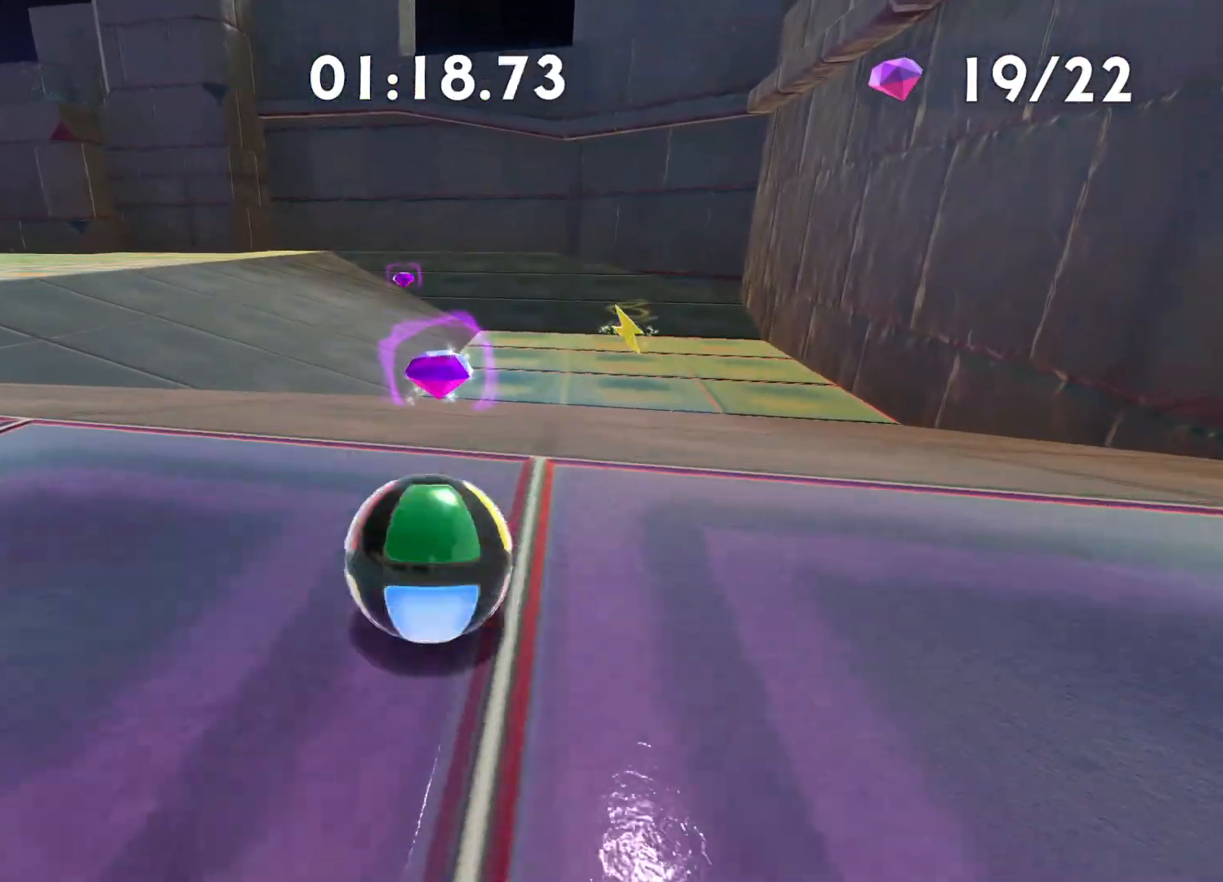
{"buttons": [], "left_stick": "up-right", "right_stick": "center", "events": [[83, "left_stick", "up-right"], [233, "right_stick", "right"], [317, "right_stick", "center"]]}
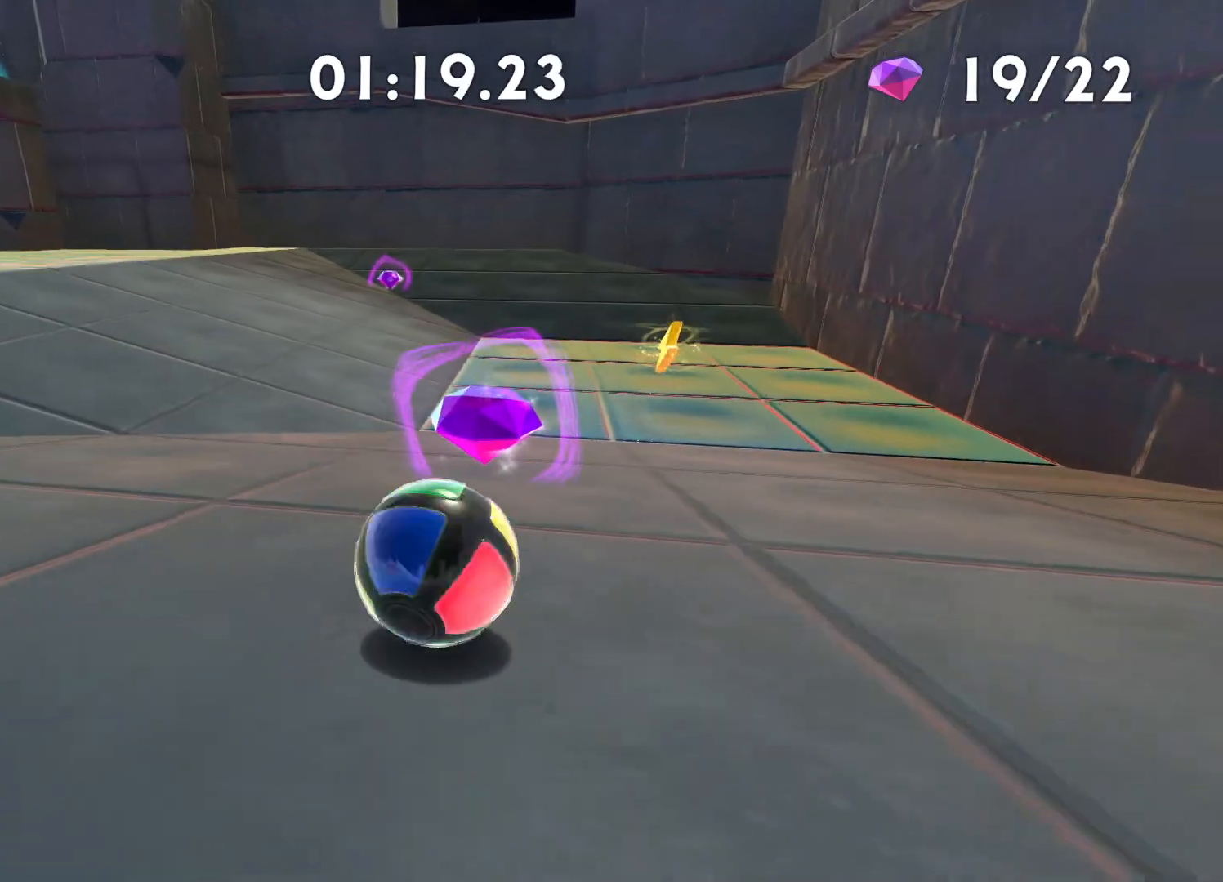
{"buttons": [], "left_stick": "up-right", "right_stick": "center", "events": []}
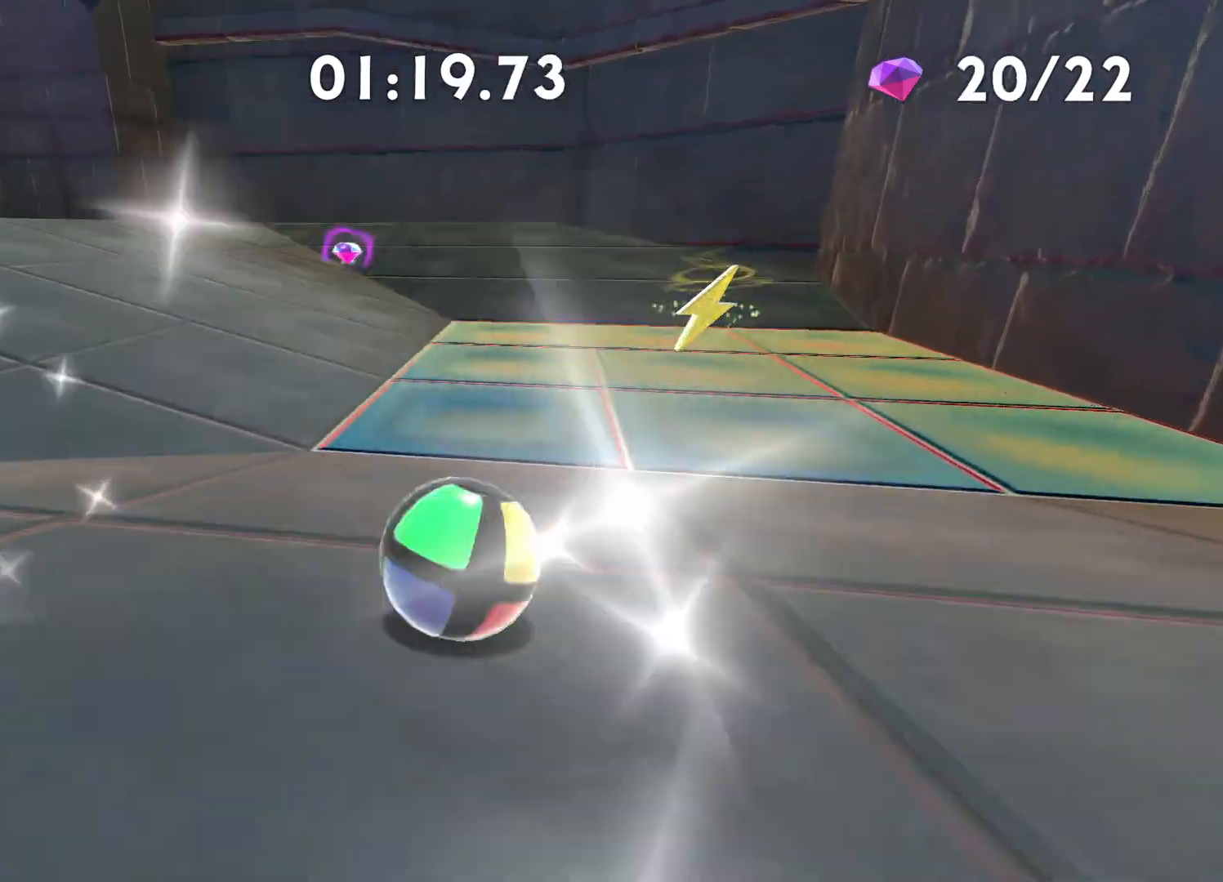
{"buttons": [], "left_stick": "up-left", "right_stick": "center", "events": [[400, "left_stick", "up-left"]]}
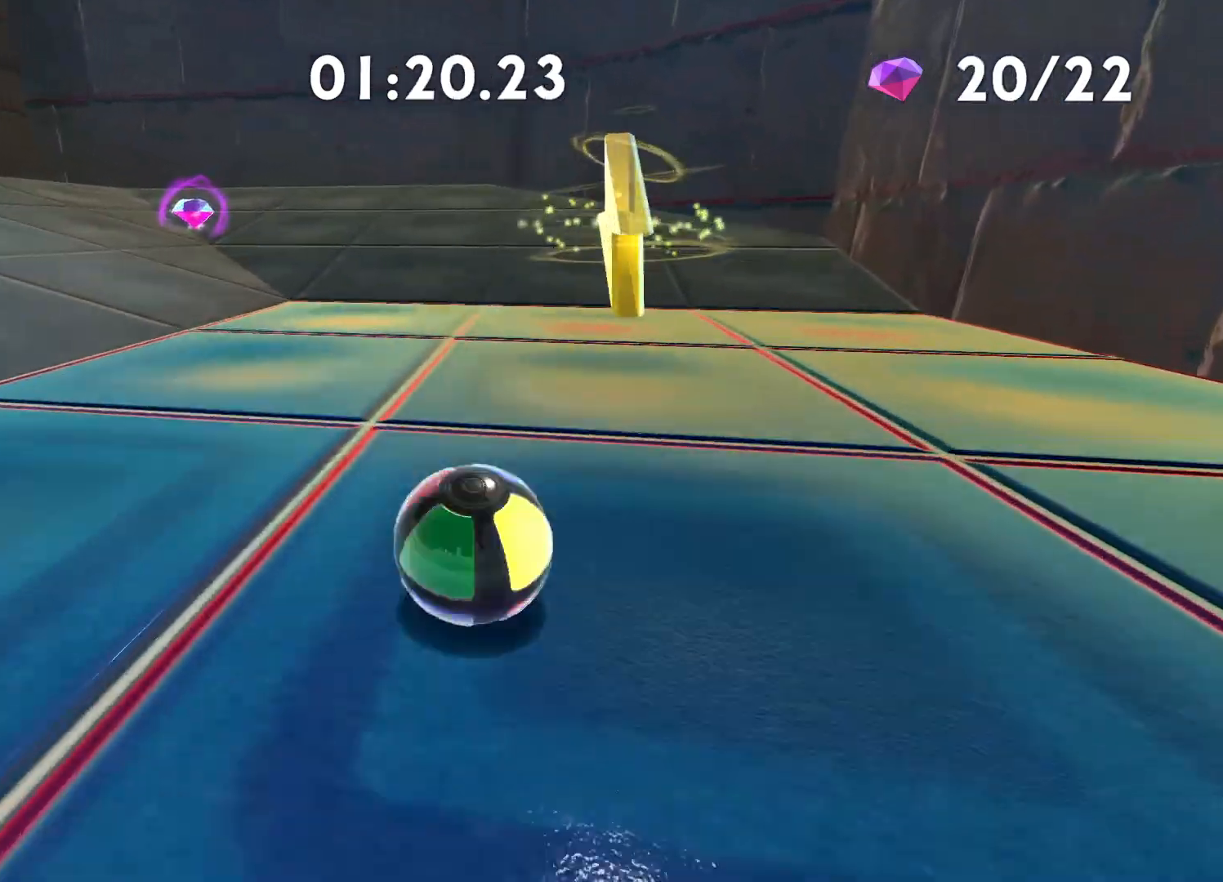
{"buttons": [], "left_stick": "up-left", "right_stick": "center", "events": [[33, "right_stick", "left"], [333, "right_stick", "center"]]}
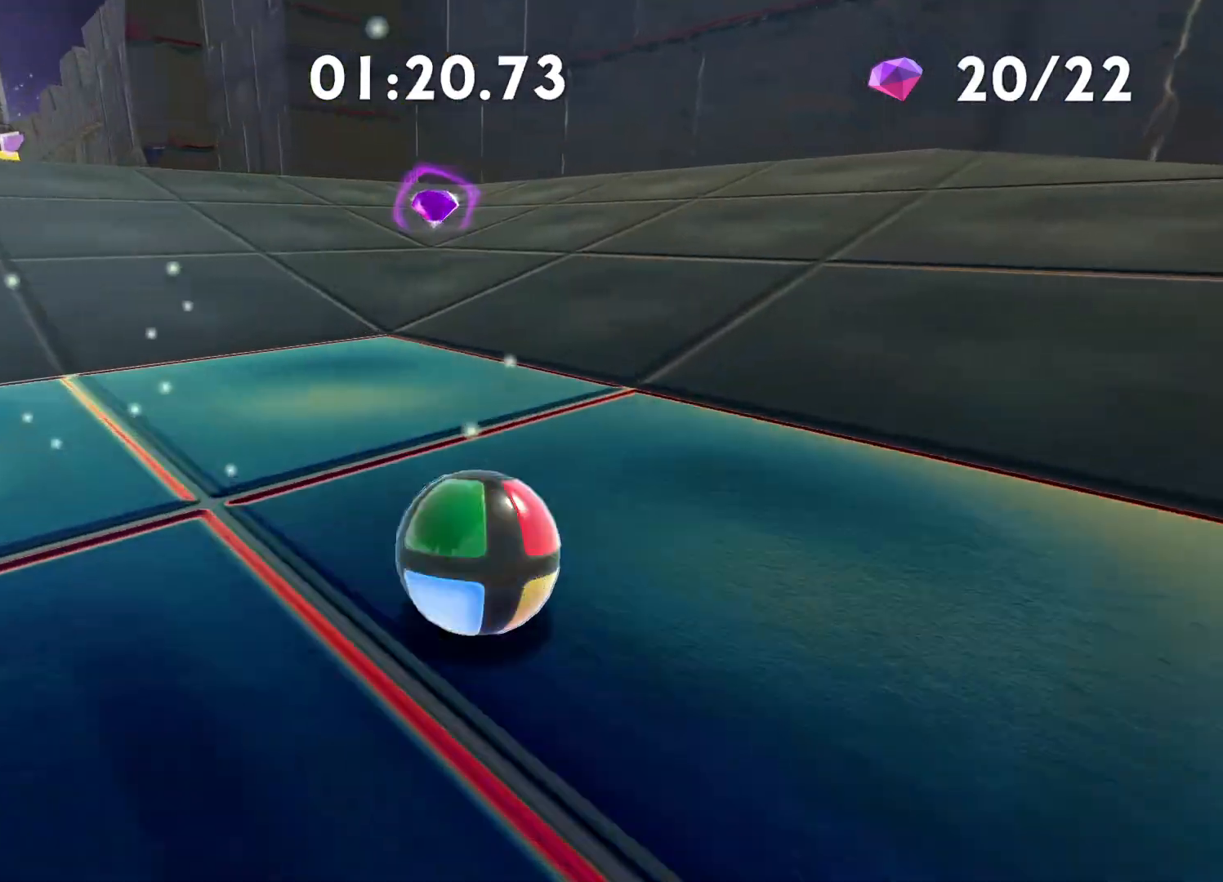
{"buttons": [], "left_stick": "up-left", "right_stick": "center", "events": [[217, "A", "down"], [417, "A", "up"]]}
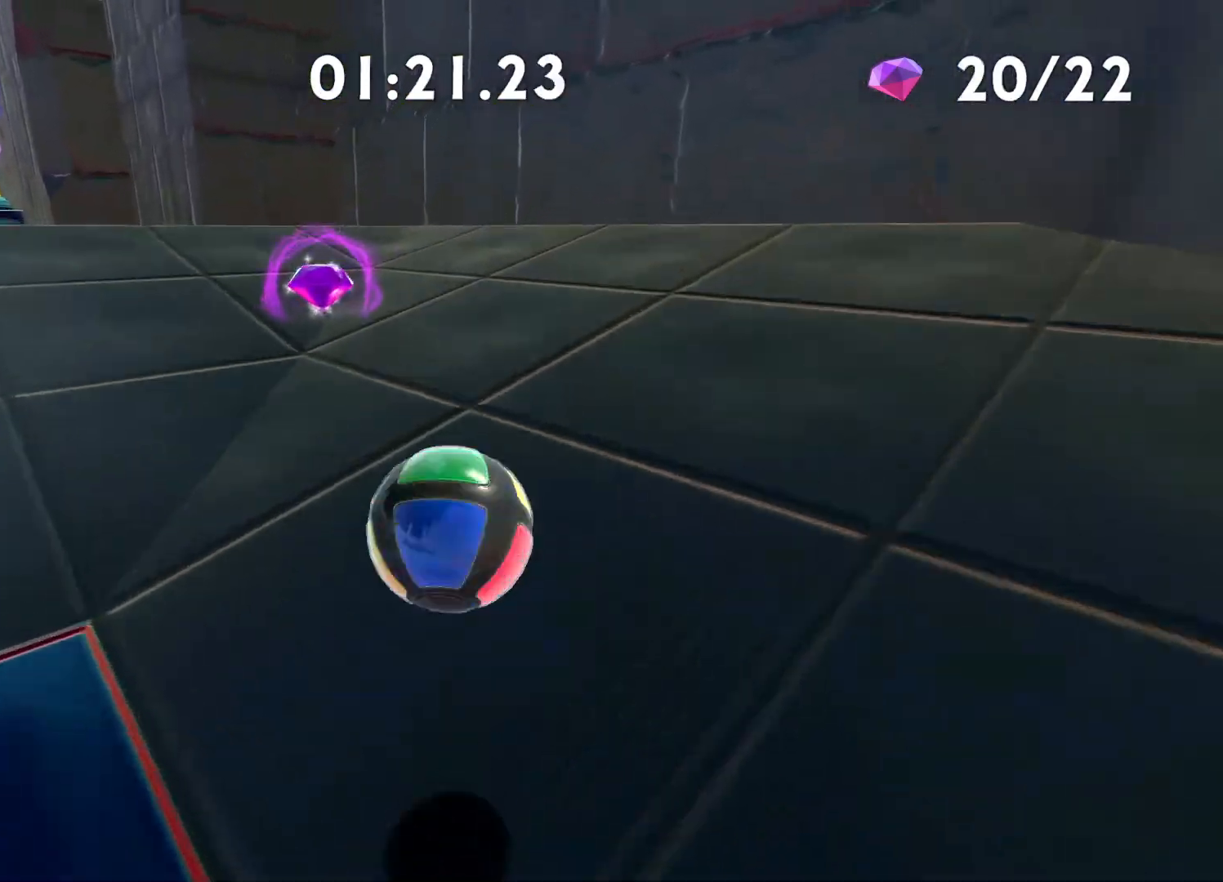
{"buttons": [], "left_stick": "up-left", "right_stick": "center", "events": [[17, "right_stick", "left"], [200, "right_stick", "center"]]}
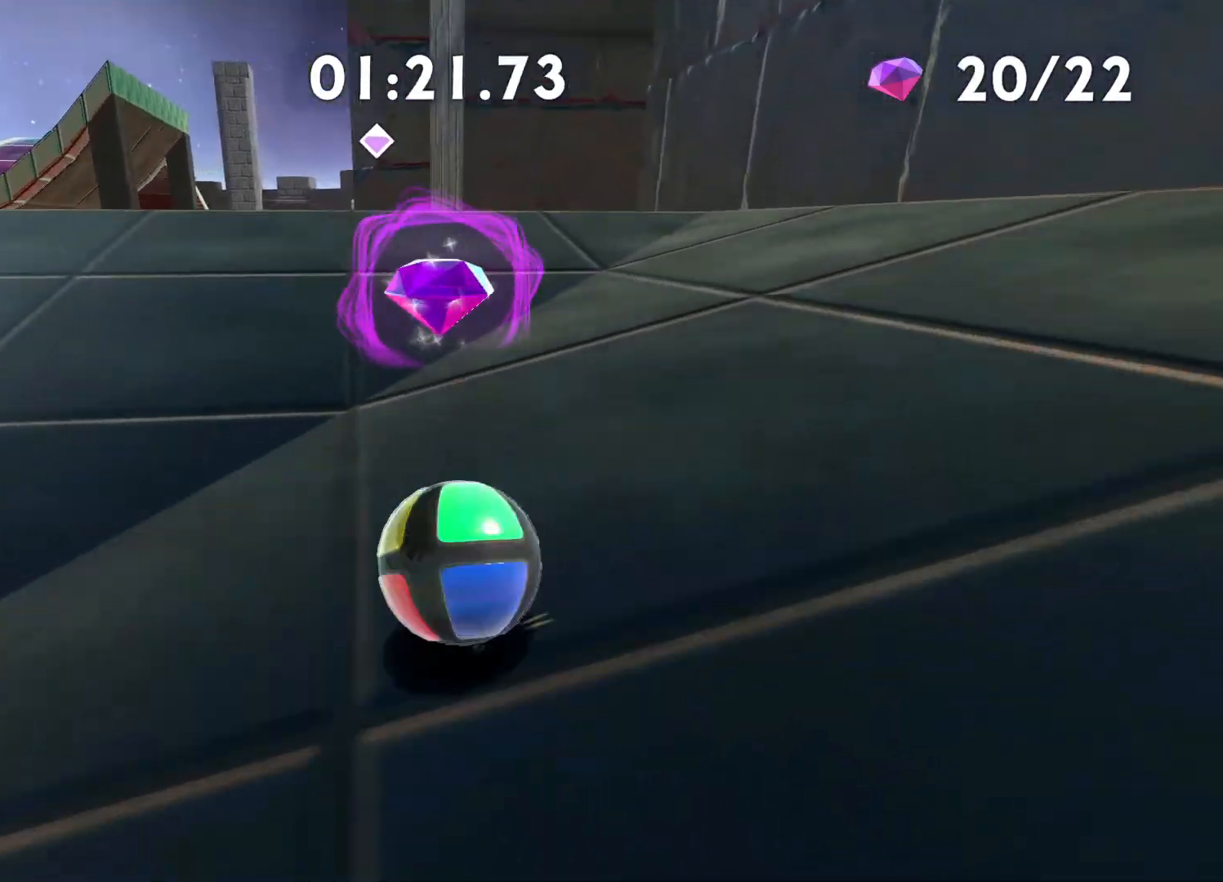
{"buttons": [], "left_stick": "up-left", "right_stick": "center", "events": [[267, "A", "down"], [467, "A", "up"]]}
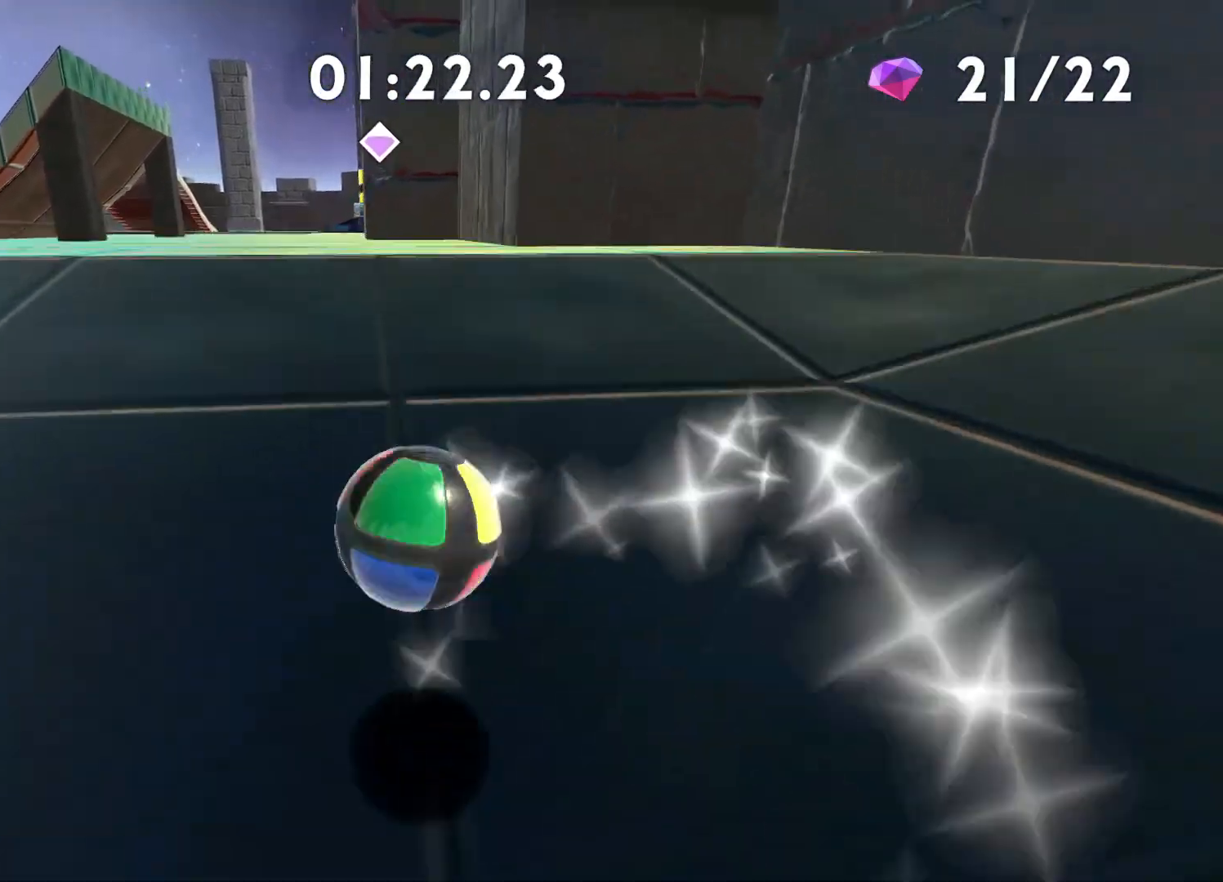
{"buttons": [], "left_stick": "up", "right_stick": "center", "events": [[167, "left_stick", "up"]]}
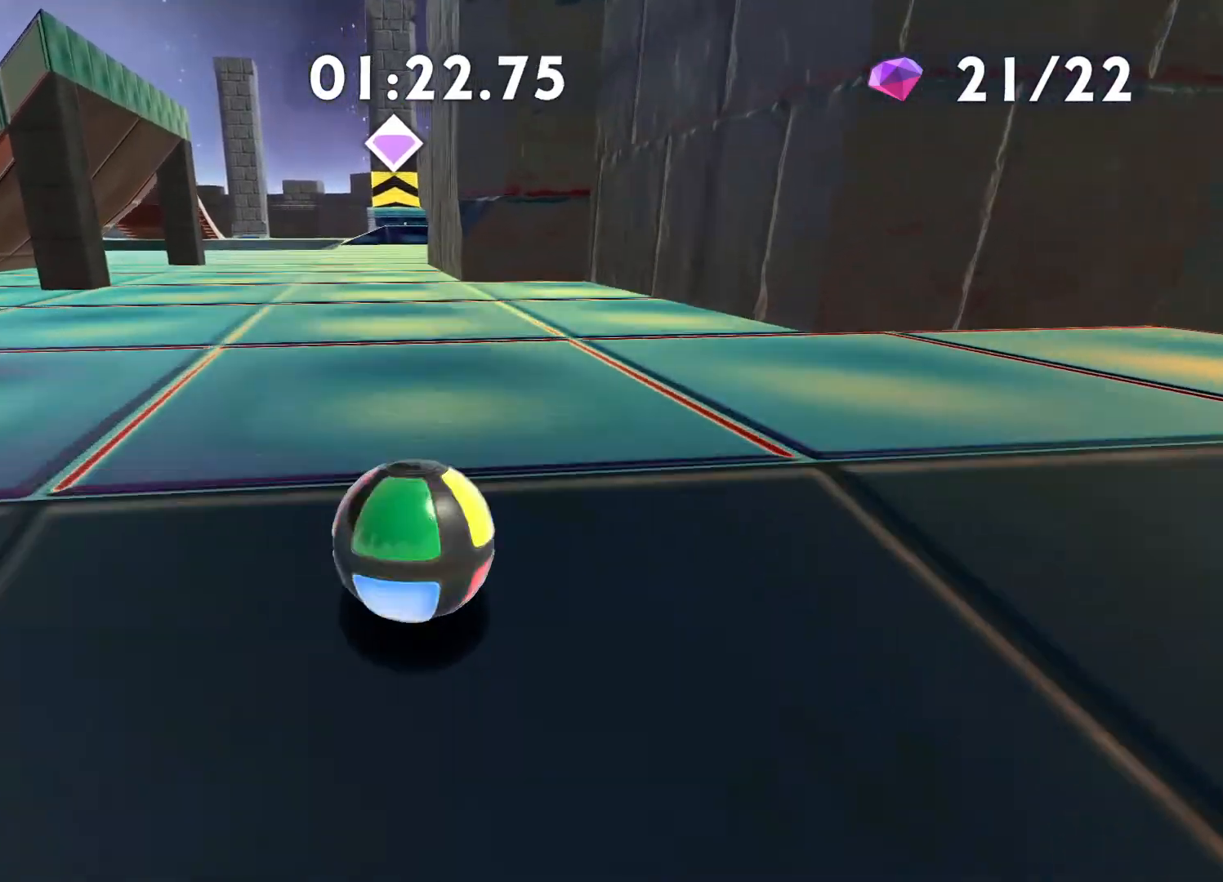
{"buttons": [], "left_stick": "up", "right_stick": "center", "events": [[100, "right_stick", "left"], [217, "right_stick", "center"]]}
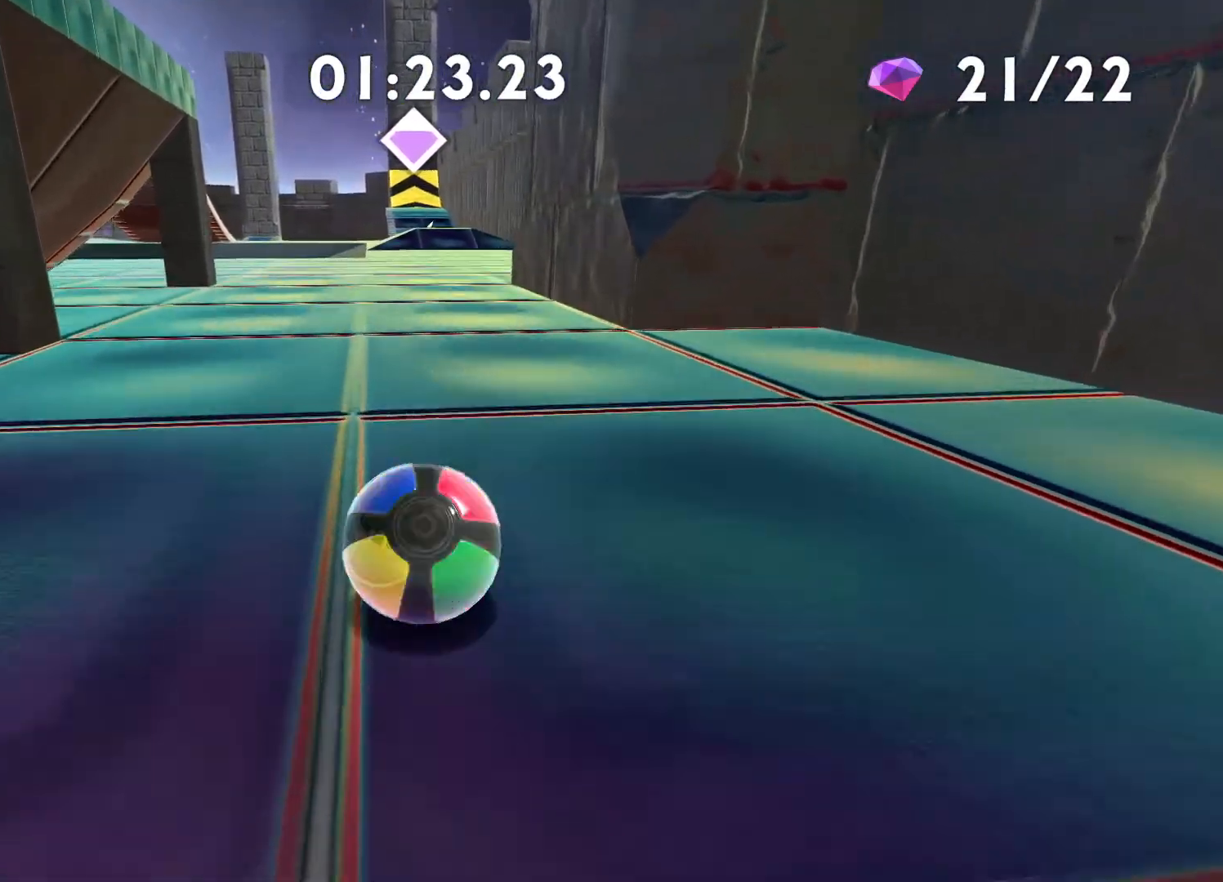
{"buttons": ["A"], "left_stick": "up", "right_stick": "center", "events": [[83, "A", "down"]]}
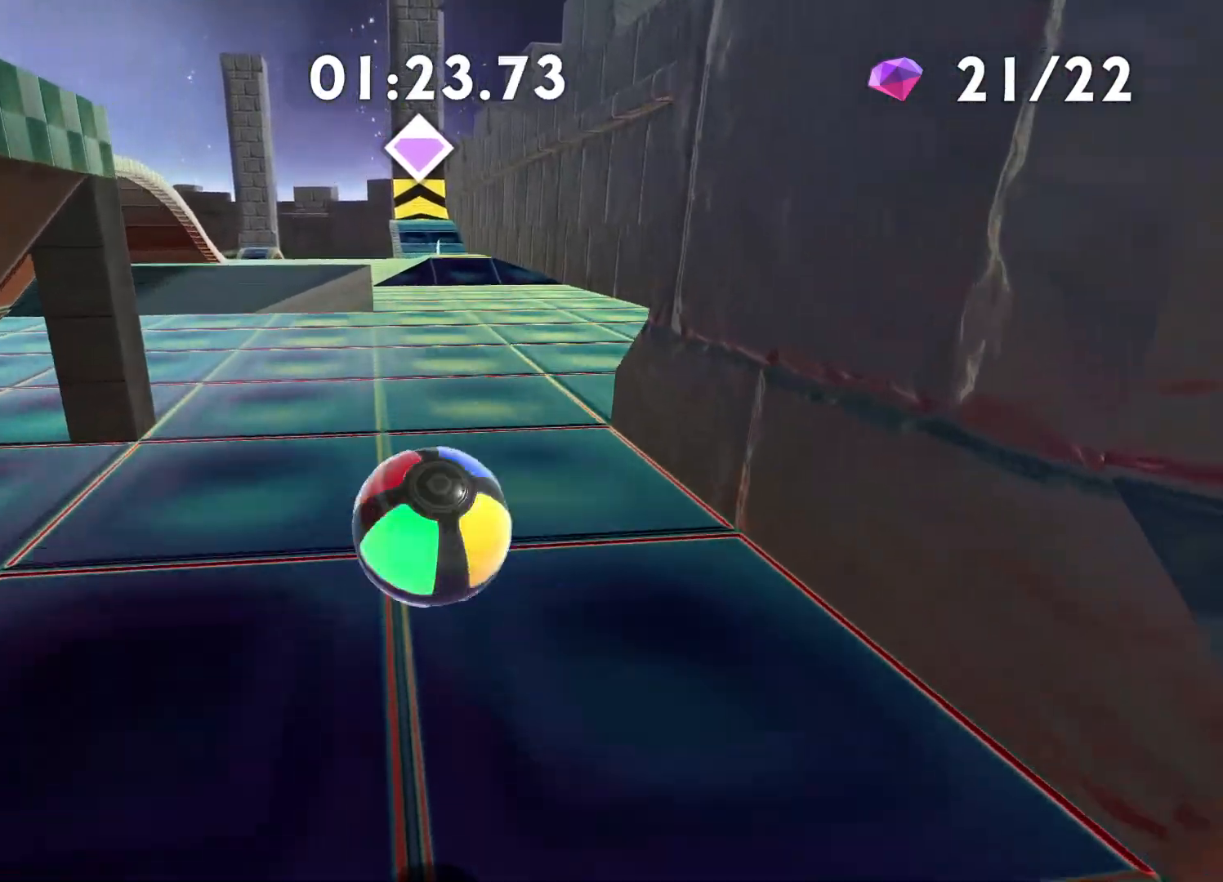
{"buttons": ["A"], "left_stick": "up", "right_stick": "center", "events": [[117, "A", "up"], [133, "A", "down"], [150, "A", "up"], [217, "A", "down"]]}
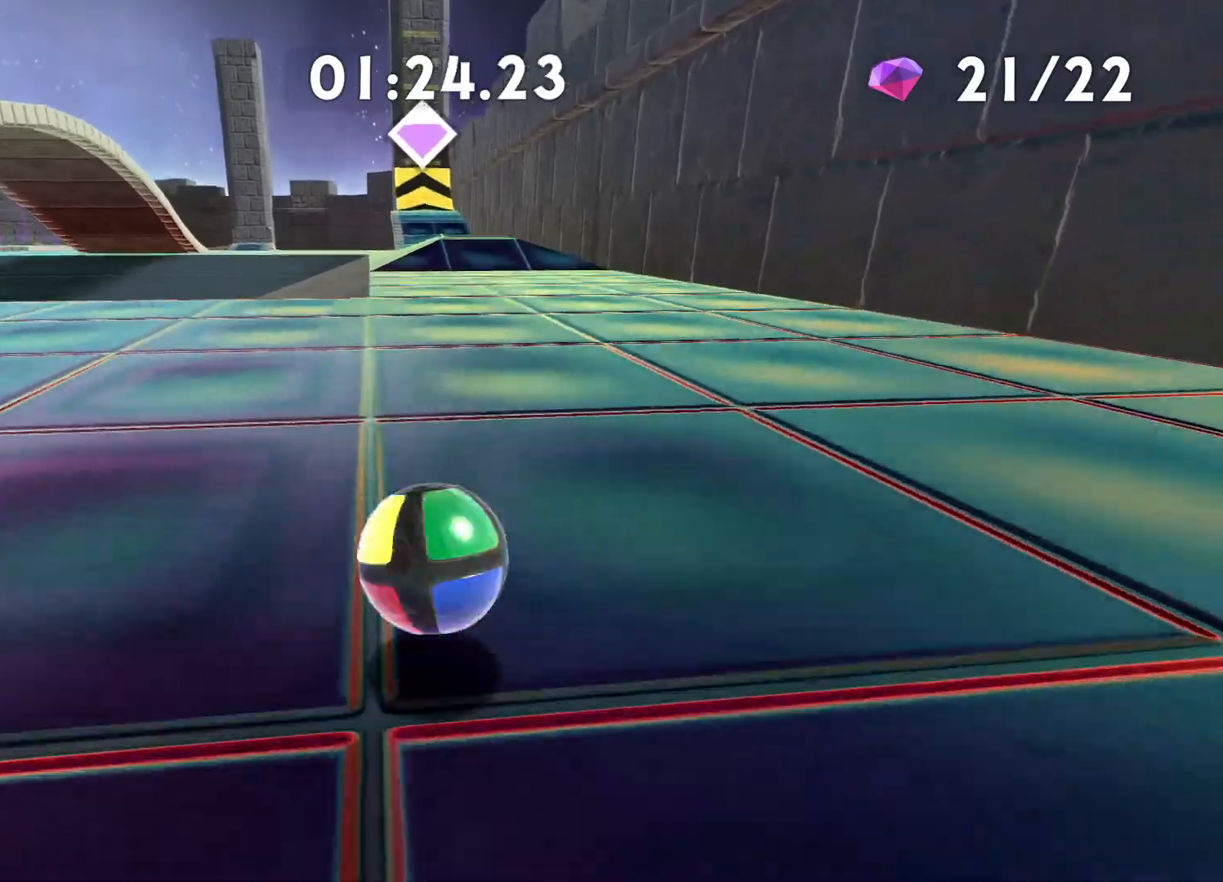
{"buttons": [], "left_stick": "up", "right_stick": "center", "events": [[183, "A", "up"], [350, "right_stick", "left"], [400, "right_stick", "center"]]}
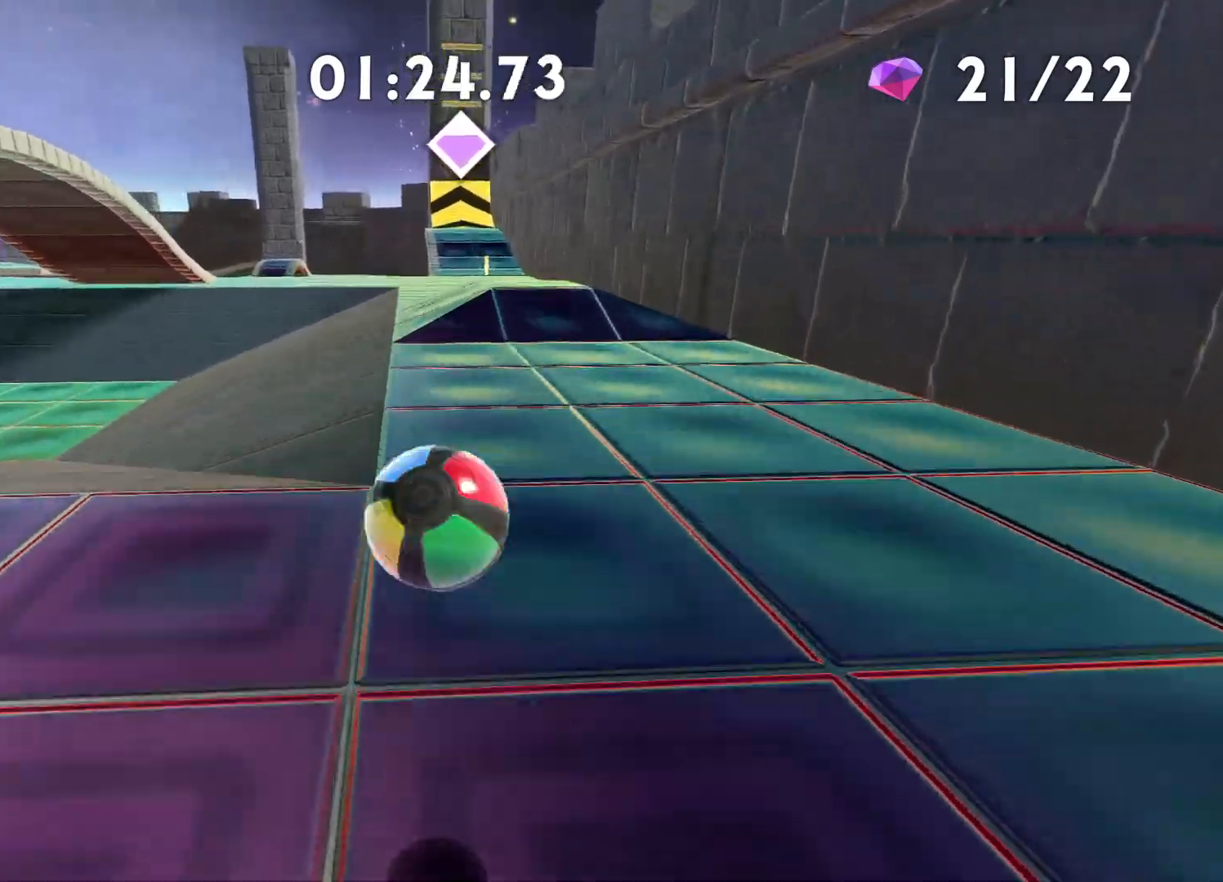
{"buttons": ["A"], "left_stick": "up", "right_stick": "center", "events": [[483, "A", "down"]]}
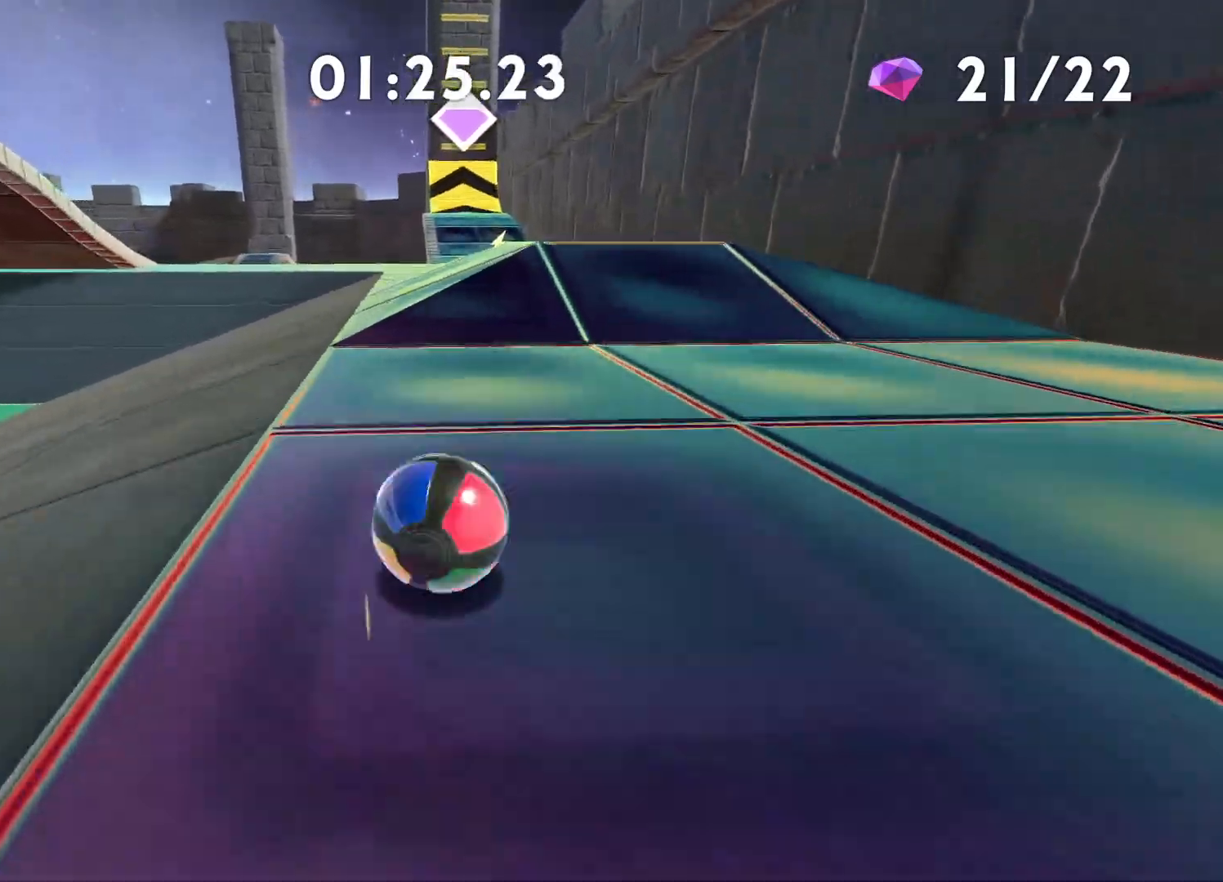
{"buttons": [], "left_stick": "up", "right_stick": "center", "events": [[283, "A", "up"]]}
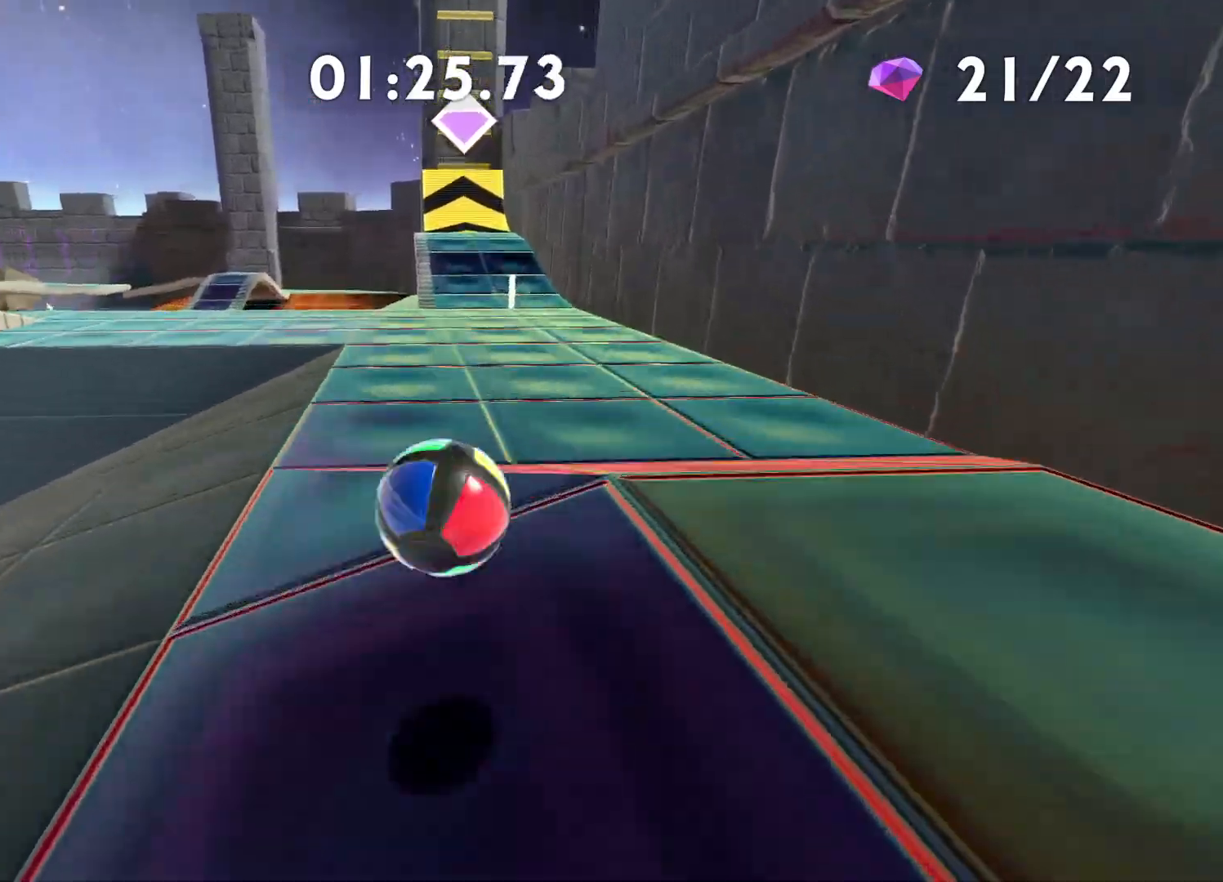
{"buttons": [], "left_stick": "up", "right_stick": "center", "events": [[17, "right_stick", "left"], [100, "right_stick", "center"]]}
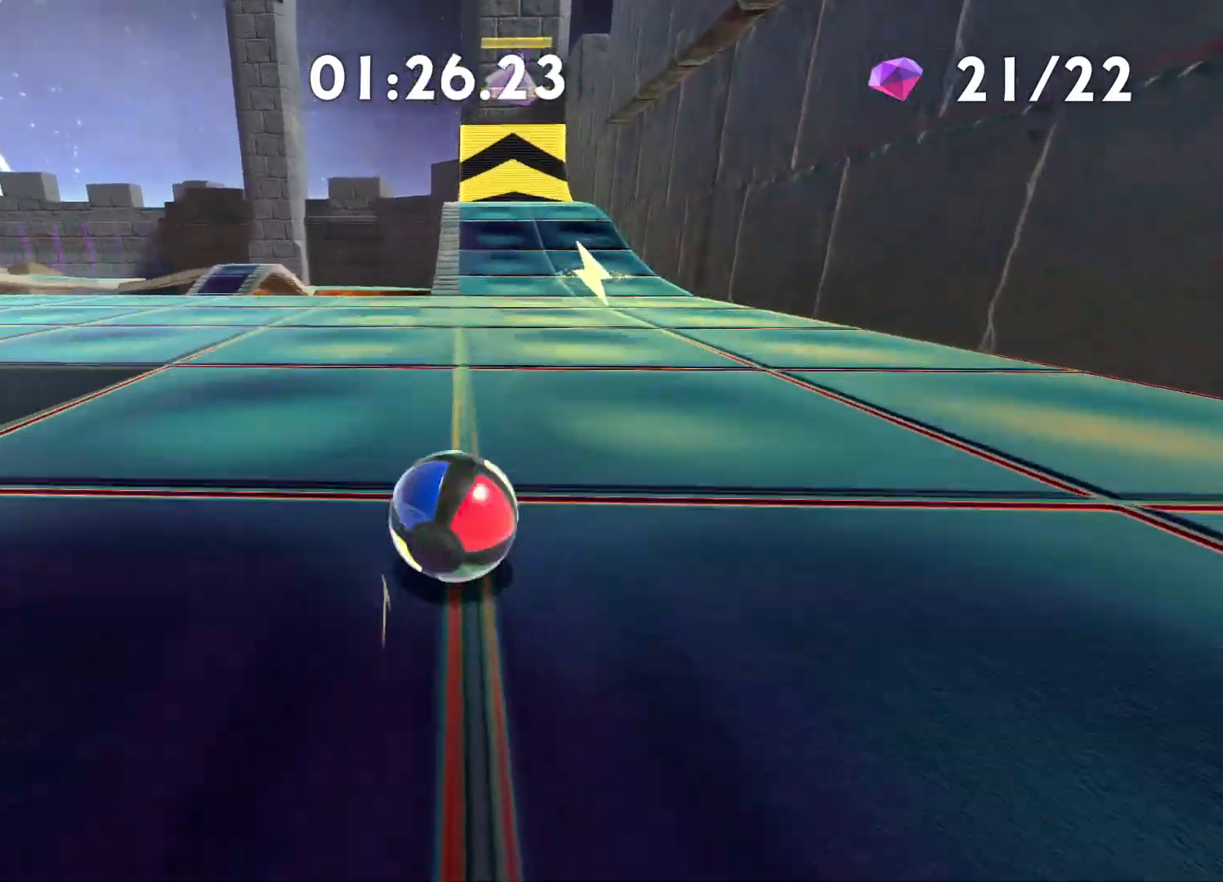
{"buttons": [], "left_stick": "up", "right_stick": "center", "events": [[33, "A", "down"], [117, "A", "up"]]}
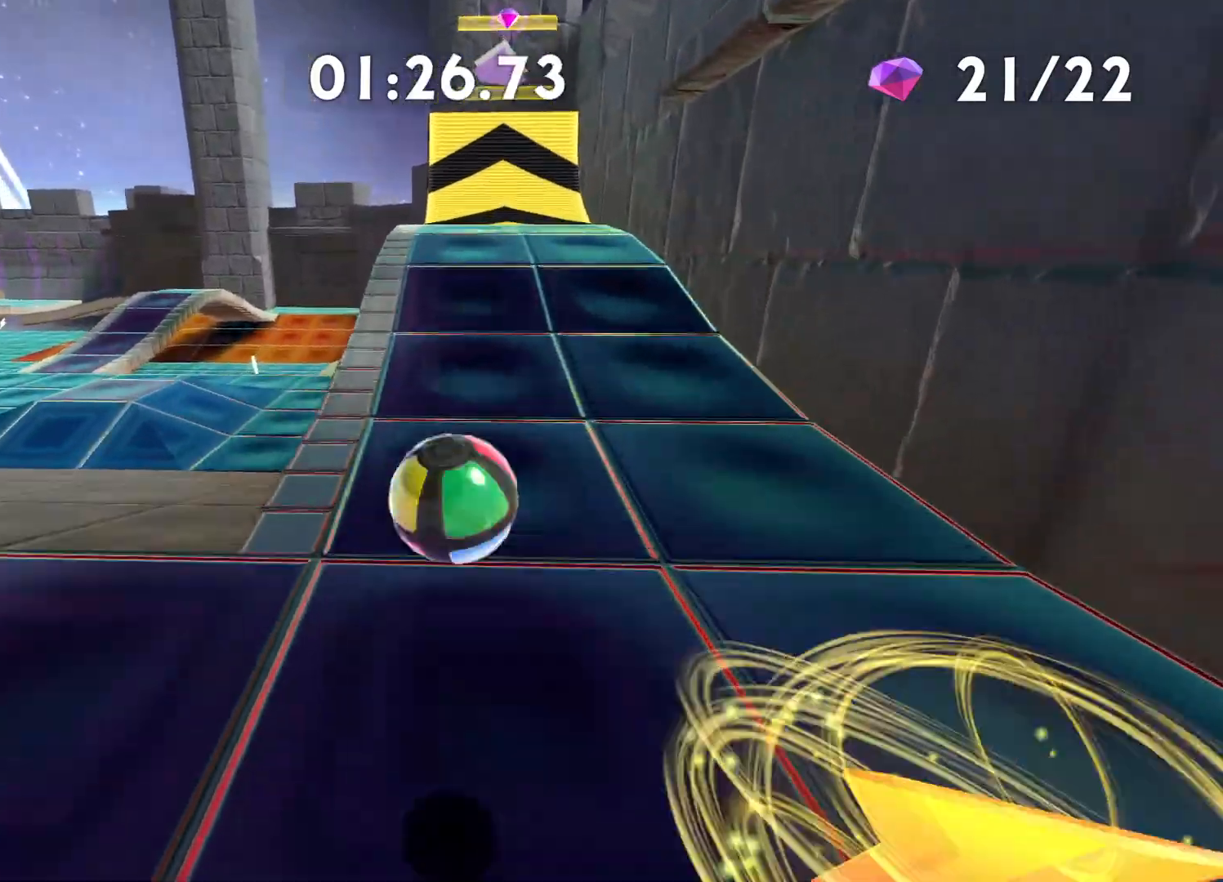
{"buttons": [], "left_stick": "up", "right_stick": "center", "events": []}
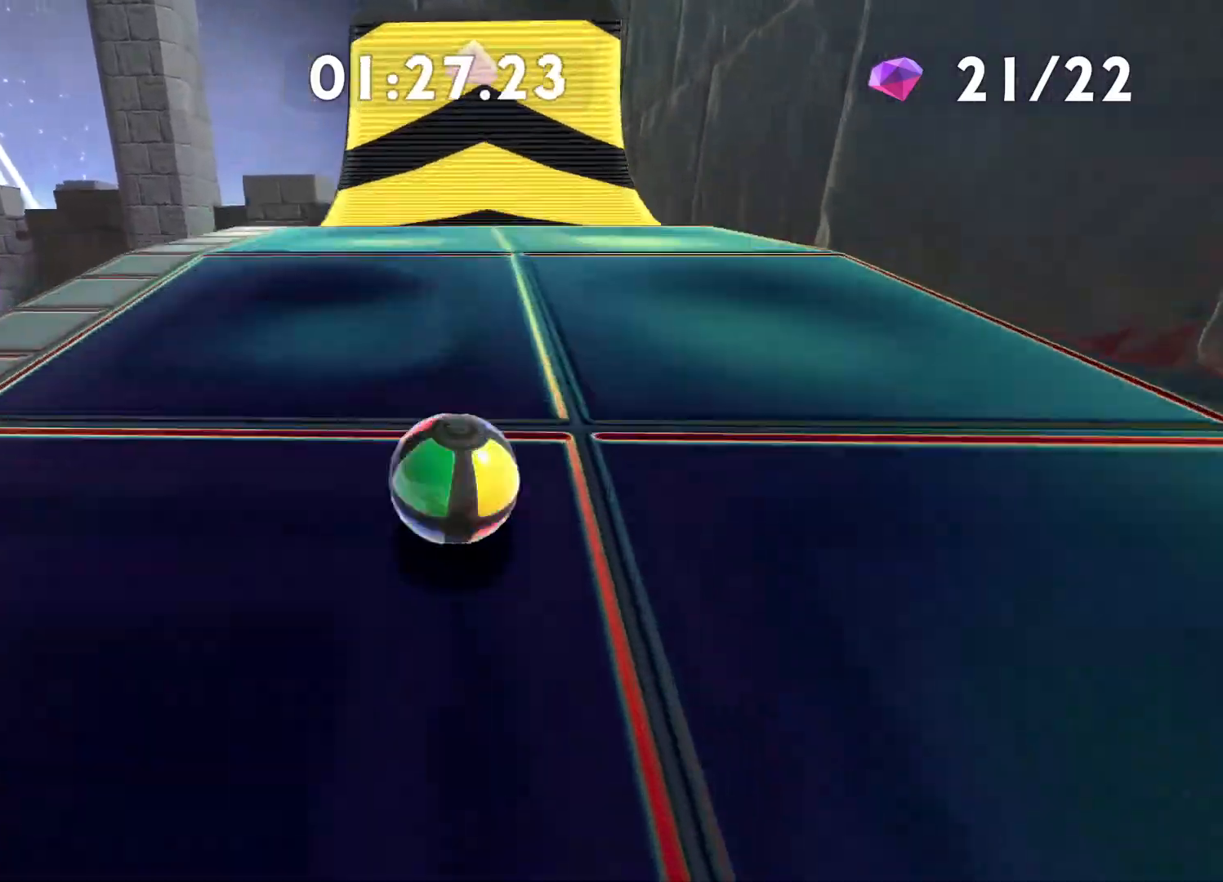
{"buttons": [], "left_stick": "left", "right_stick": "center", "events": [[50, "left_stick", "up-left"], [433, "left_stick", "left"]]}
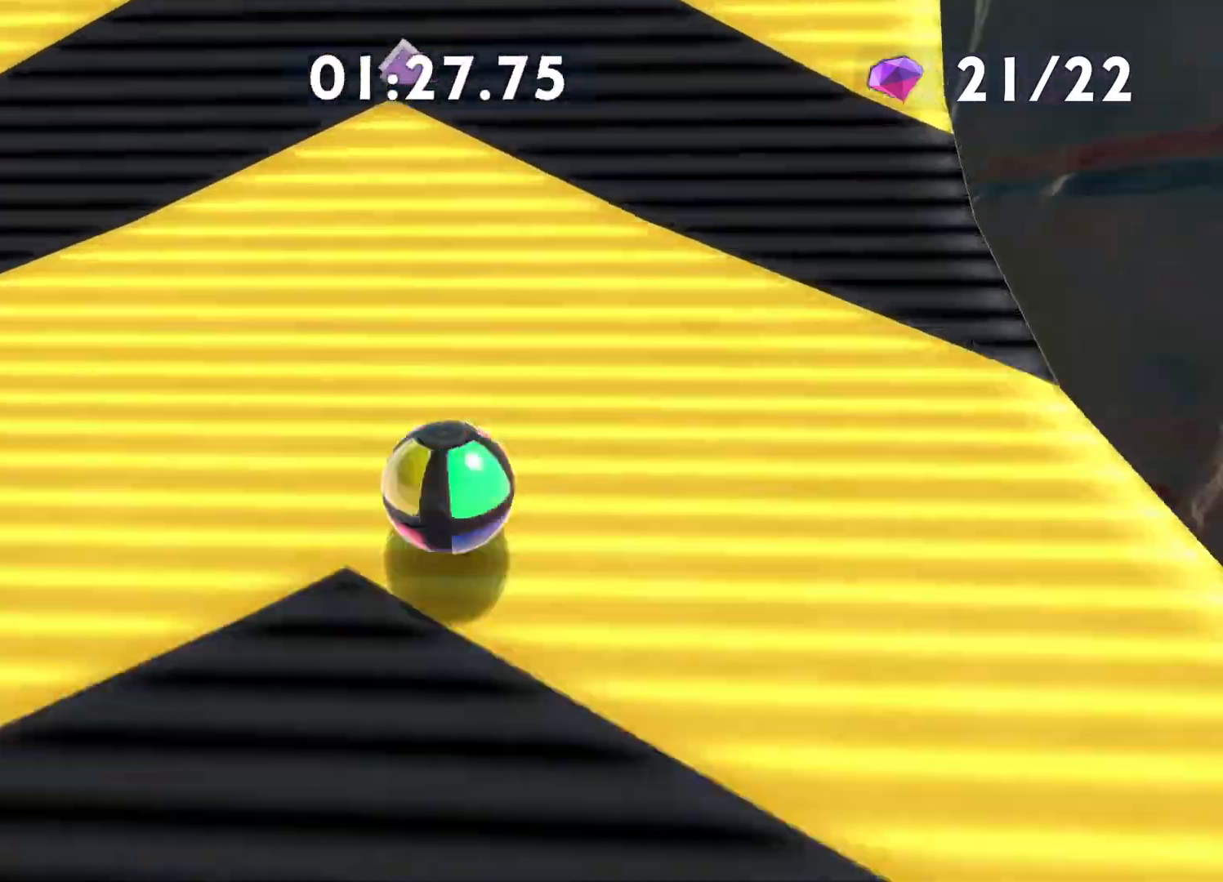
{"buttons": [], "left_stick": "center", "right_stick": "center", "events": [[400, "left_stick", "center"]]}
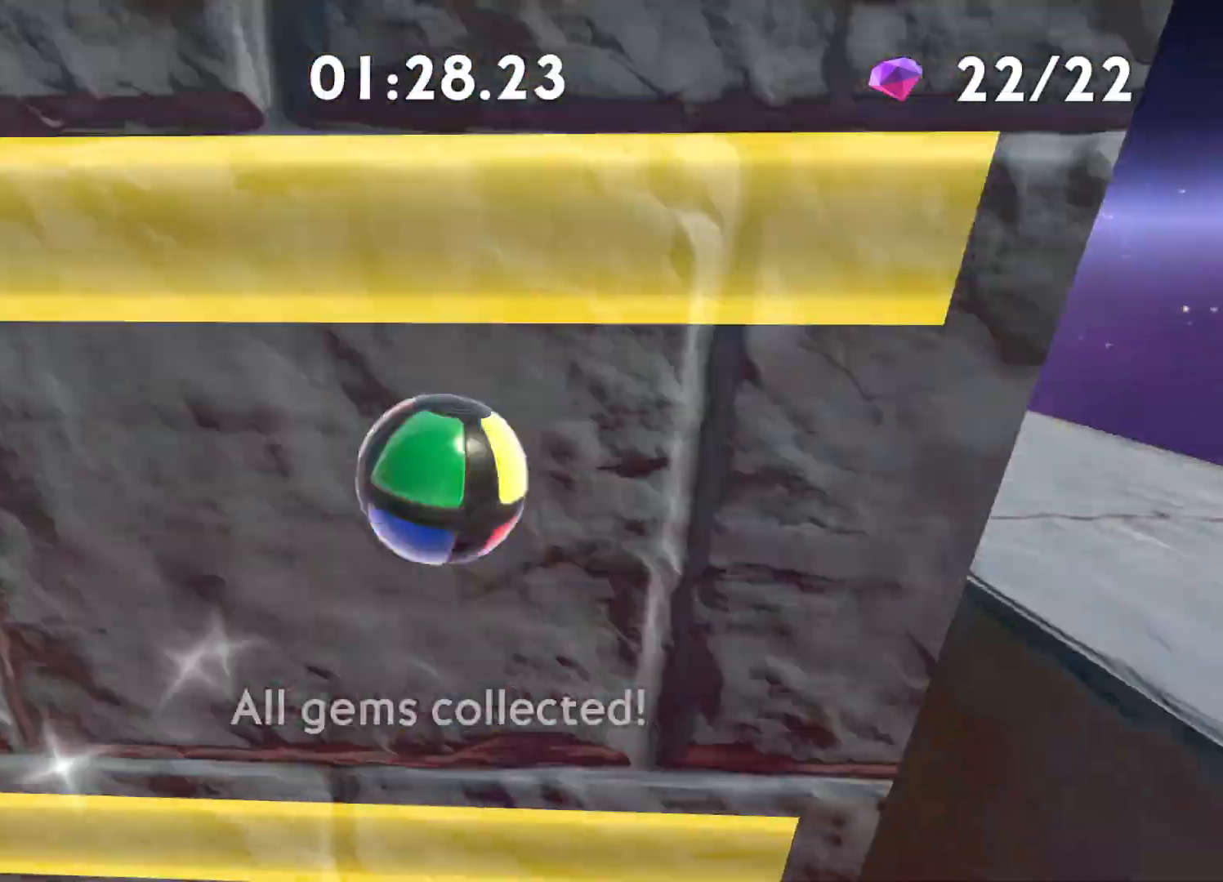
{"buttons": [], "left_stick": "left", "right_stick": "down-left", "events": [[17, "left_stick", "left"], [217, "right_stick", "down-left"]]}
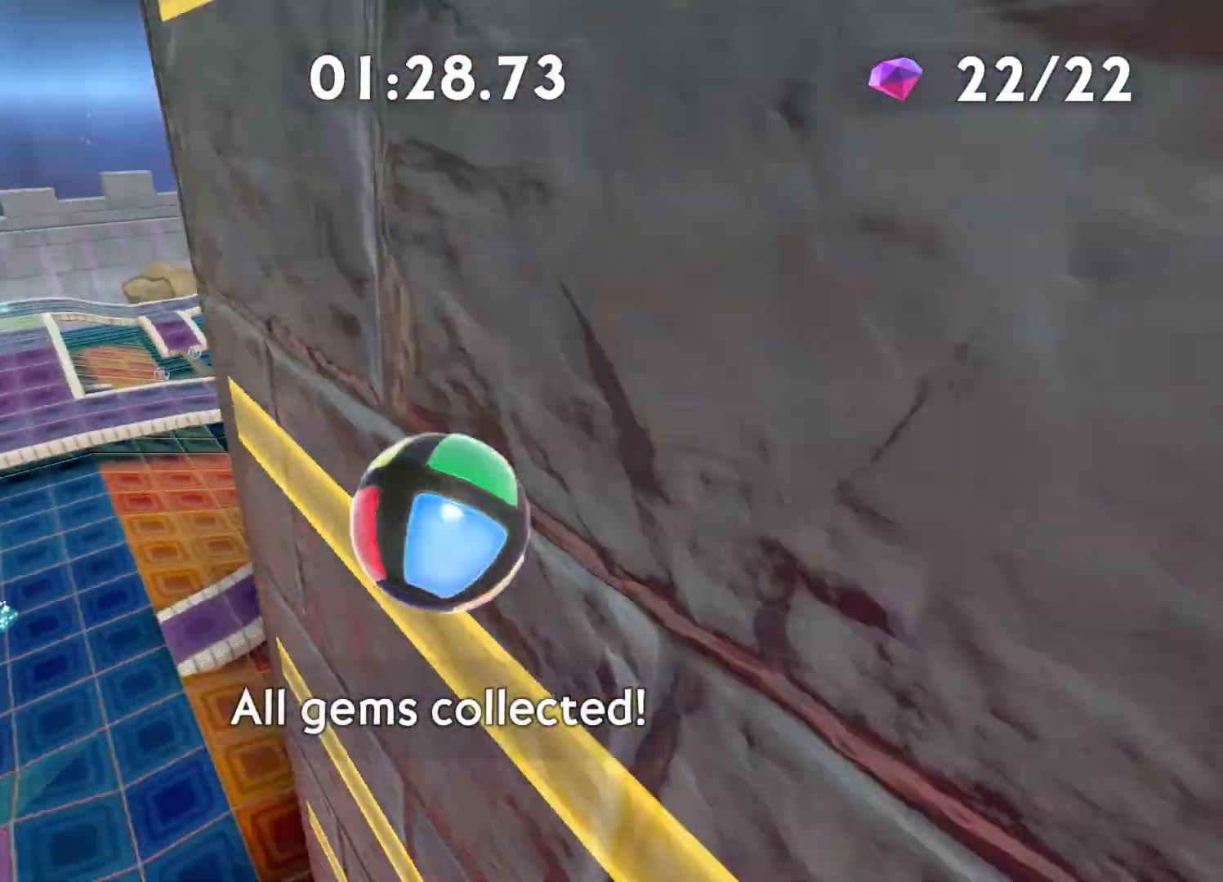
{"buttons": [], "left_stick": "up", "right_stick": "down-left", "events": [[33, "right_stick", "center"], [117, "left_stick", "up"], [317, "right_stick", "down-left"]]}
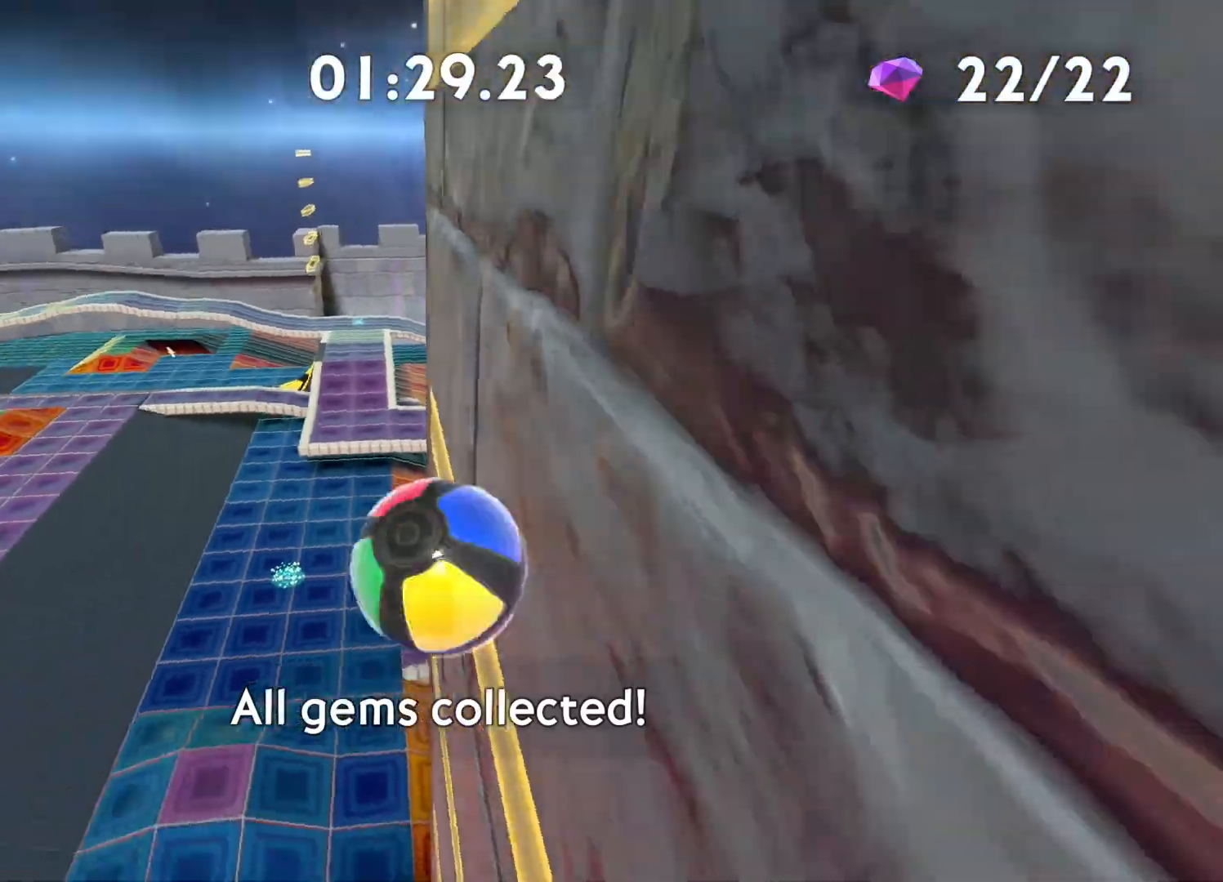
{"buttons": [], "left_stick": "up", "right_stick": "center", "events": [[17, "left_stick", "center"], [217, "left_stick", "up-right"], [383, "left_stick", "center"], [467, "right_stick", "center"], [500, "left_stick", "up"]]}
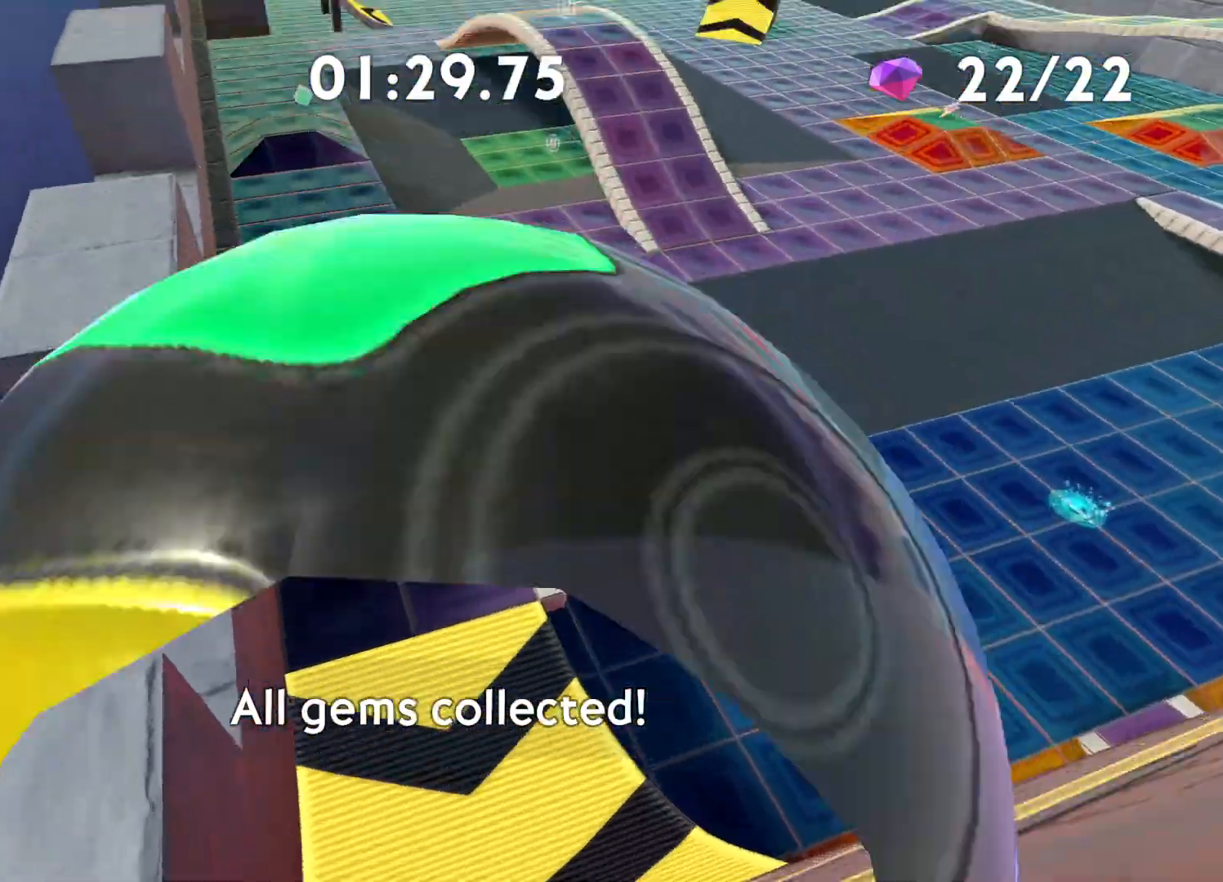
{"buttons": [], "left_stick": "up", "right_stick": "center", "events": [[133, "right_stick", "left"], [200, "left_stick", "up-left"], [233, "right_stick", "center"], [500, "left_stick", "up"]]}